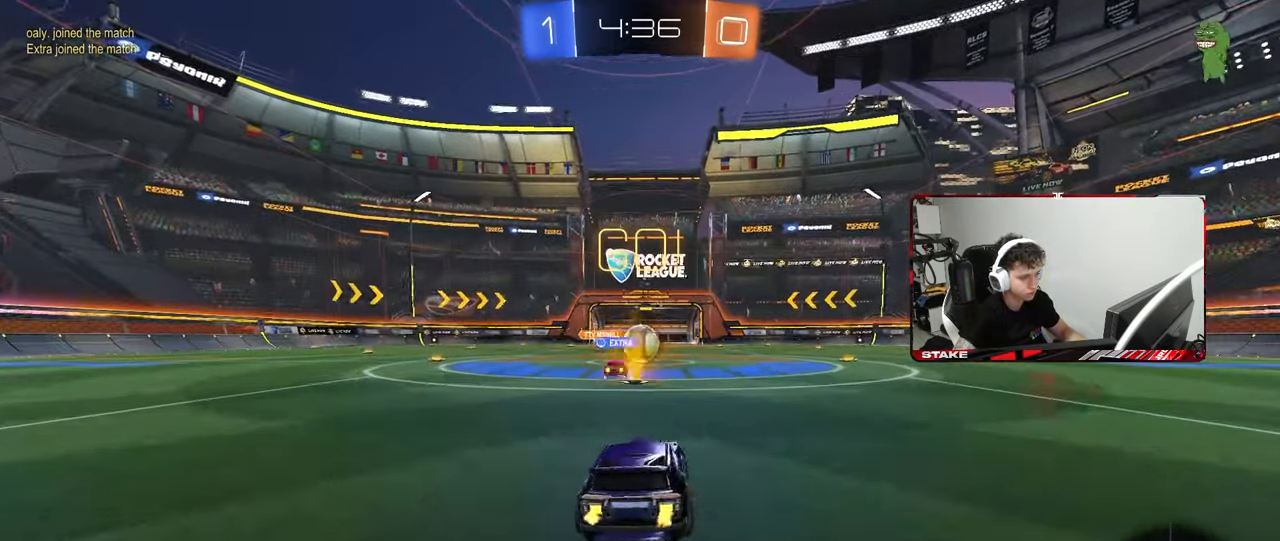
Gameplay with keyboard and mouse; each line is a JSON object with the keys and mouse buttons held at the frame after it. "events" lists presses ("down") and releases ("up") of "1", "2", "3", "4", "5", "a", "alt", "c", "caps_lock", "ctrl", "d", "e", "f", "g", "q", "r", "s", "shift", "space", "t", "tab", "v", "w", "x", "z", "mouse_left", "mouse_wheel" and "mouse_right" between this image and that frame as [ms after this image, input, new state], when the widget could be followed in between. "mouse_left", "mouse_wheel", "mouse_right" = the "left", "wheel", "right" buttons of the "mouse" list. No other keys are recorded. "wheel" means that the mouse wheel is clicked or scrolled. "mouse_move" is the direction in which the mouse moves at that frame (one of eight, or "still"), when it could be read.
{"keys": ["d", "w"], "mouse": [], "mouse_move": "still", "events": [[83, "d", "down"], [183, "d", "up"], [317, "d", "down"]]}
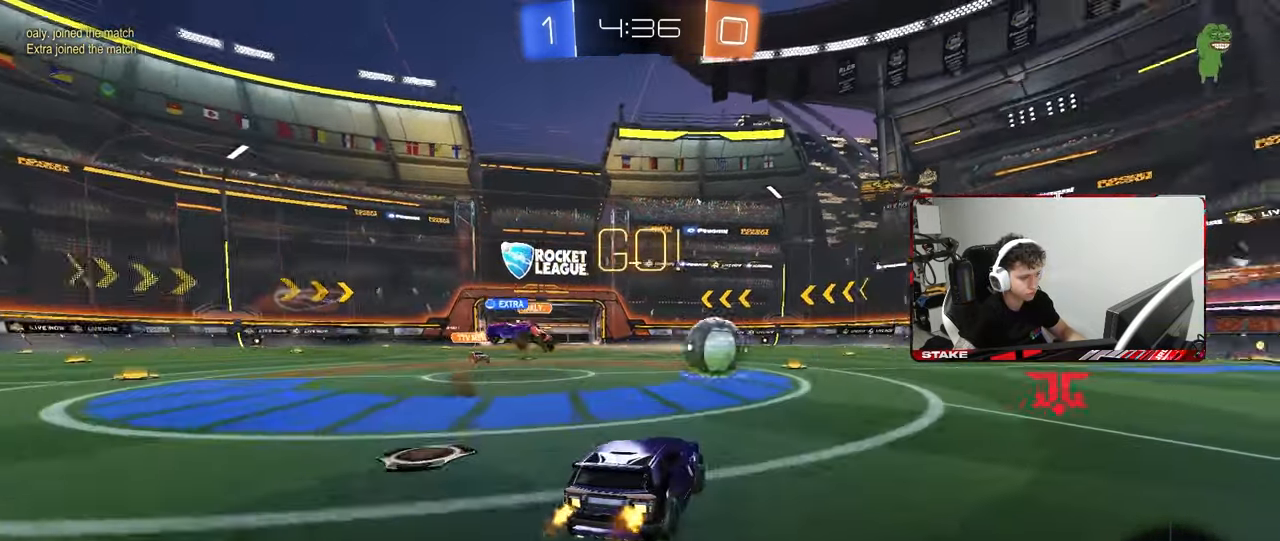
{"keys": ["d", "s", "shift"], "mouse": ["left", "right"], "mouse_move": "still", "events": [[50, "mouse_left", "down"], [50, "shift", "down"], [150, "shift", "up"], [250, "d", "up"], [283, "a", "down"], [283, "mouse_right", "down"], [383, "a", "up"], [383, "d", "down"], [383, "mouse_right", "up"], [383, "shift", "down"], [433, "mouse_right", "down"], [483, "s", "down"], [483, "w", "up"]]}
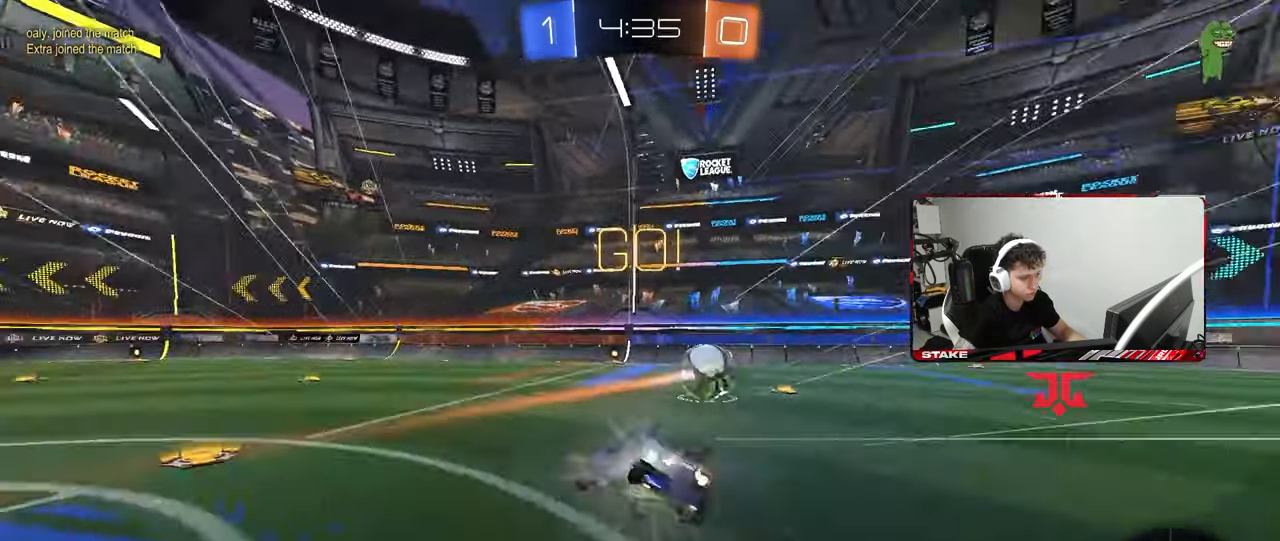
{"keys": ["d", "s", "shift"], "mouse": [], "mouse_move": "still", "events": [[33, "space", "down"], [67, "mouse_right", "up"], [217, "mouse_left", "up"], [217, "space", "up"], [400, "s", "up"], [500, "s", "down"]]}
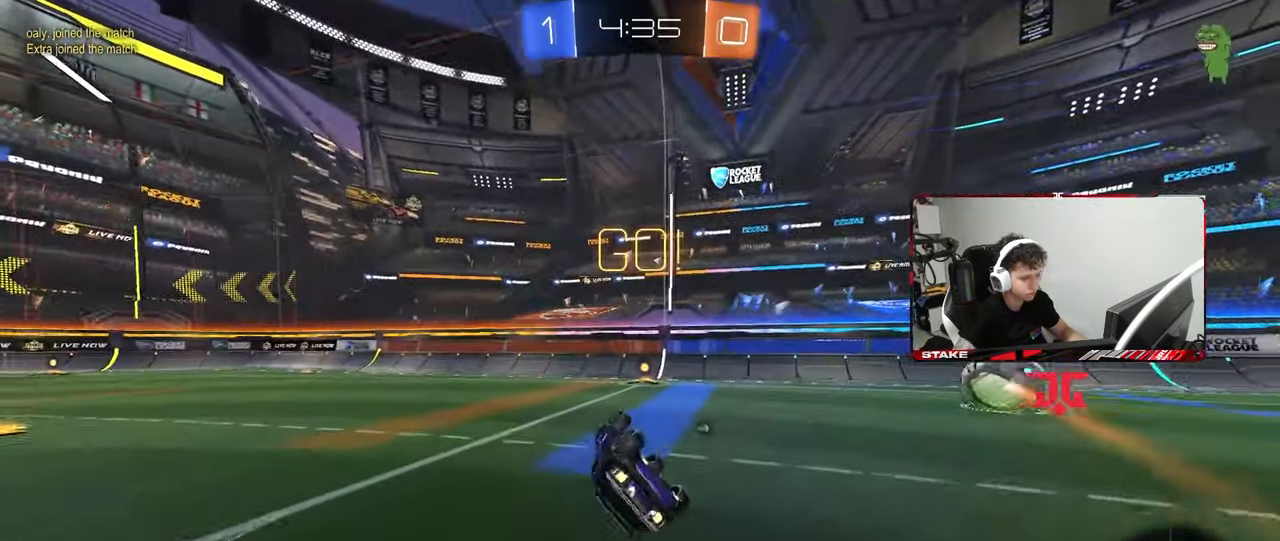
{"keys": ["d", "space", "w"], "mouse": [], "mouse_move": "still", "events": [[133, "s", "up"], [183, "shift", "up"], [283, "d", "up"], [367, "w", "down"], [417, "d", "down"], [417, "space", "down"]]}
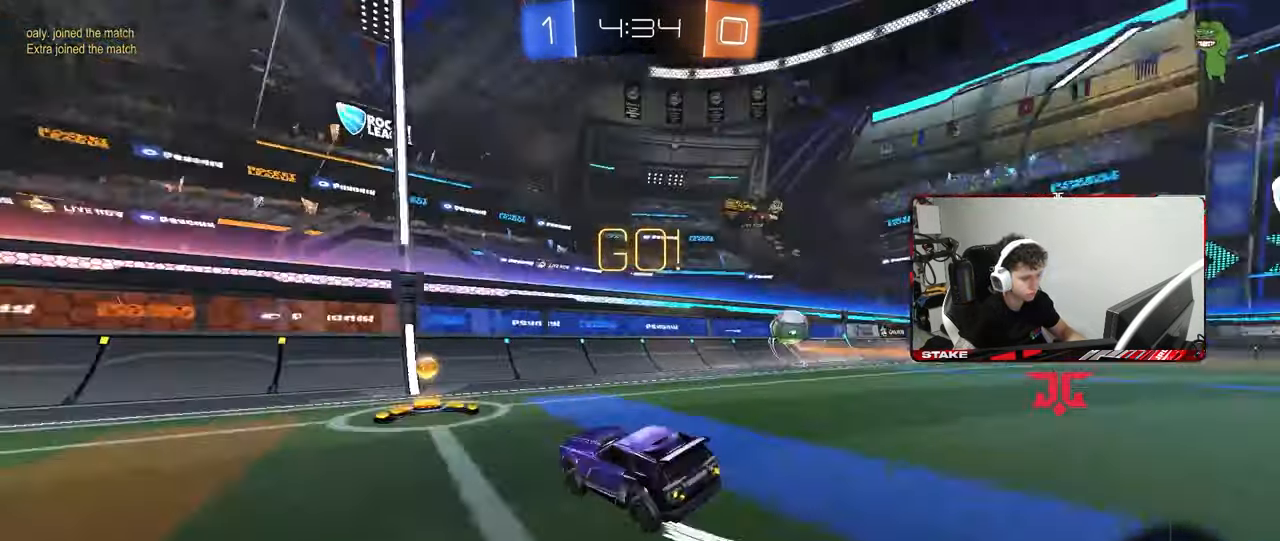
{"keys": ["d", "w"], "mouse": ["left"], "mouse_move": "still", "events": [[50, "mouse_left", "down"], [50, "space", "up"]]}
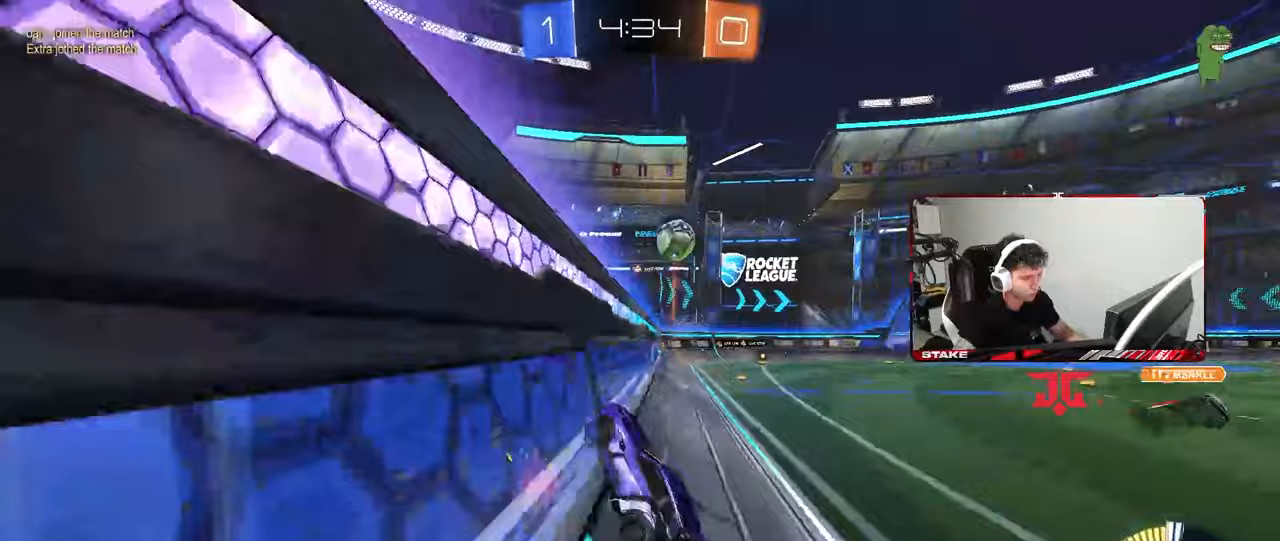
{"keys": ["d", "w"], "mouse": [], "mouse_move": "still", "events": [[267, "d", "up"], [267, "mouse_left", "up"], [450, "d", "down"]]}
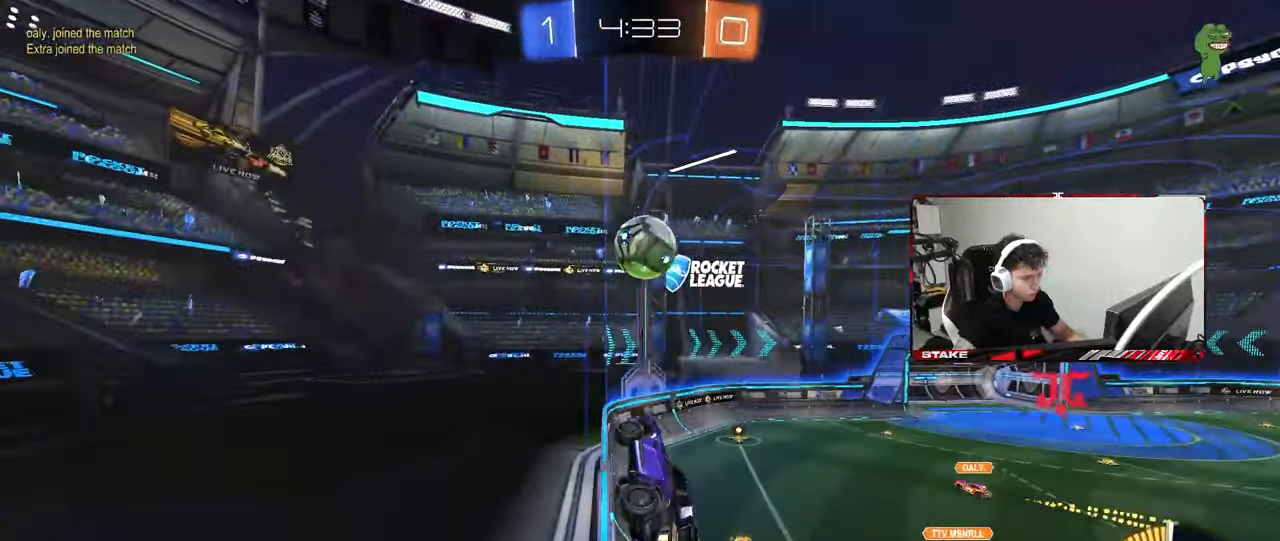
{"keys": ["w"], "mouse": [], "mouse_move": "still", "events": [[50, "d", "up"], [367, "a", "down"], [467, "a", "up"]]}
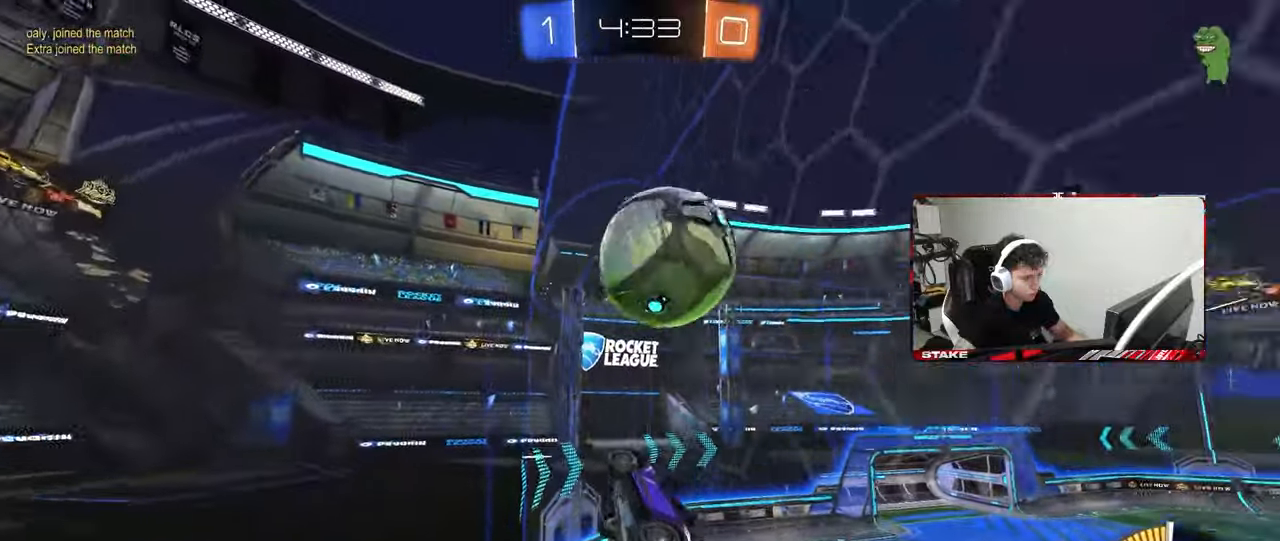
{"keys": ["d", "shift", "w"], "mouse": [], "mouse_move": "still", "events": [[50, "d", "down"], [100, "shift", "down"]]}
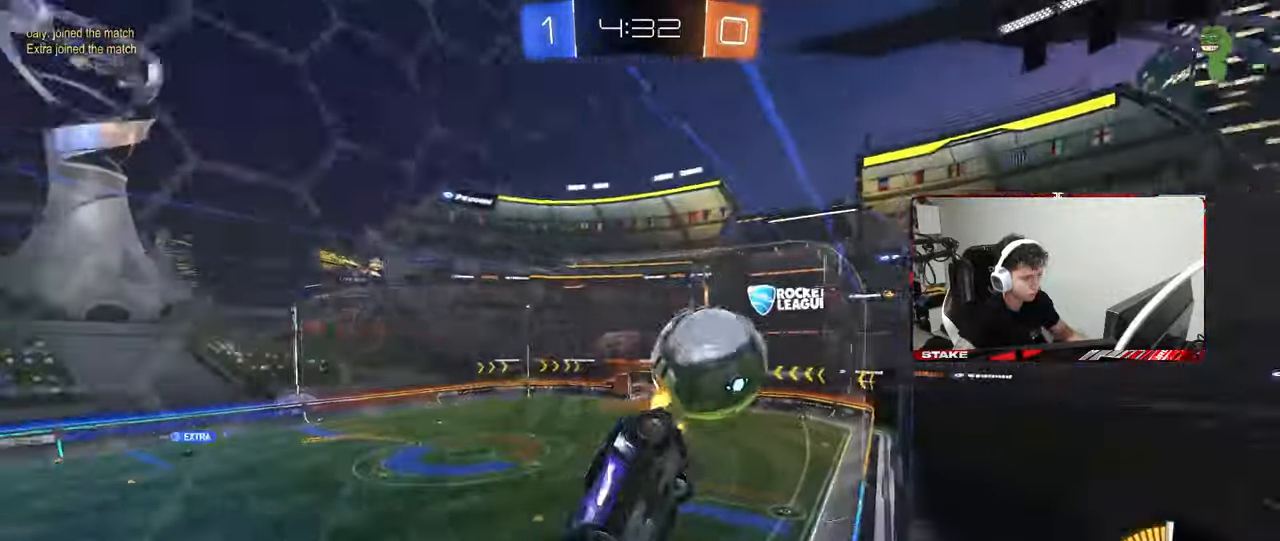
{"keys": ["d", "w"], "mouse": [], "mouse_move": "still", "events": [[117, "shift", "up"]]}
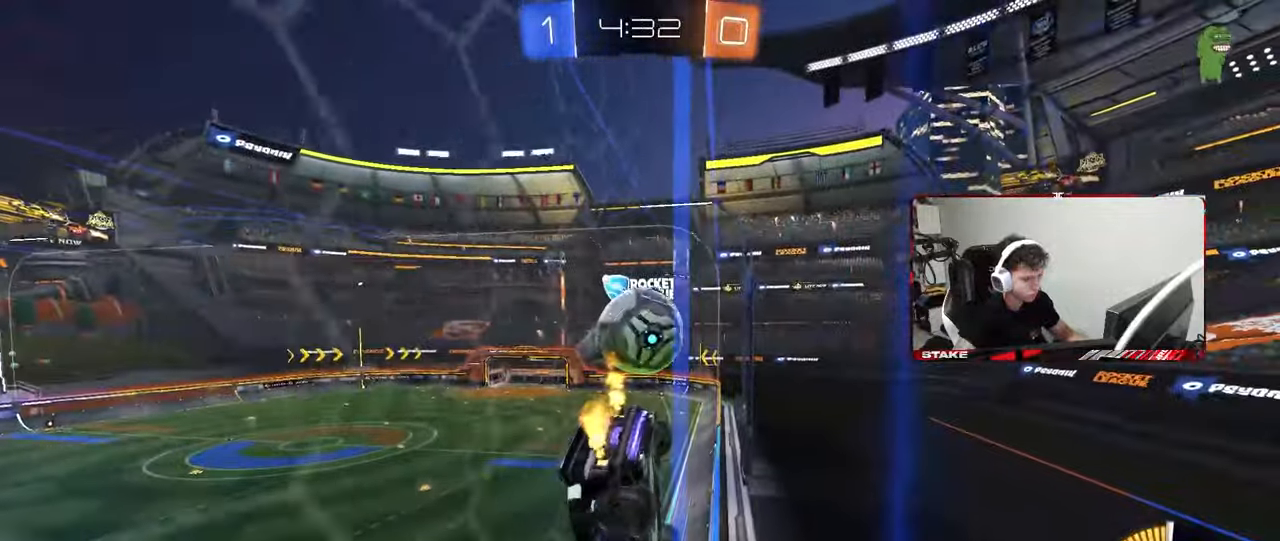
{"keys": ["a", "s"], "mouse": [], "mouse_move": "still", "events": [[367, "a", "down"], [367, "d", "up"], [367, "s", "down"], [367, "w", "up"]]}
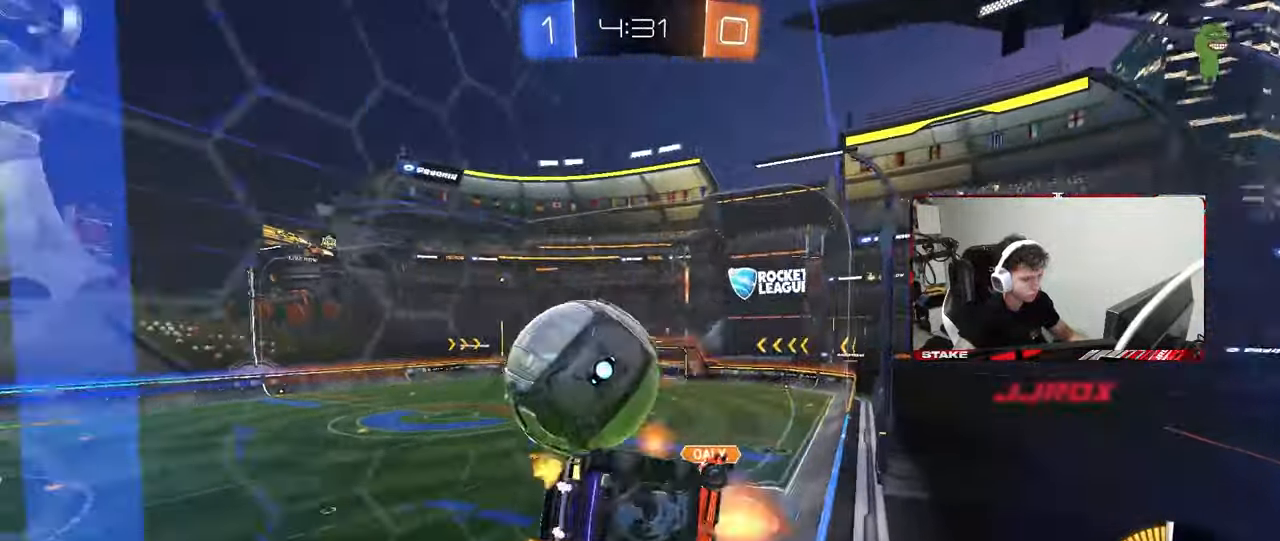
{"keys": ["a", "d", "s"], "mouse": ["left"], "mouse_move": "still", "events": [[150, "mouse_right", "down"], [433, "d", "down"], [433, "mouse_left", "down"], [433, "mouse_right", "up"]]}
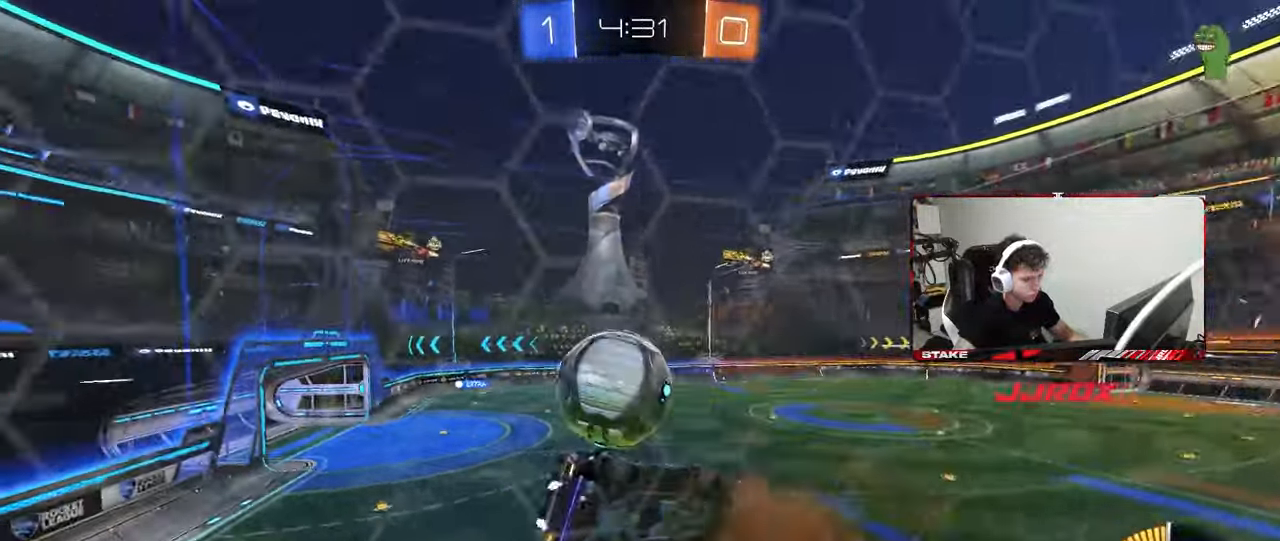
{"keys": ["a", "w"], "mouse": ["left"], "mouse_move": "still", "events": [[67, "s", "up"], [67, "shift", "down"], [117, "d", "up"], [217, "s", "down"], [300, "s", "up"], [450, "shift", "up"], [450, "w", "down"]]}
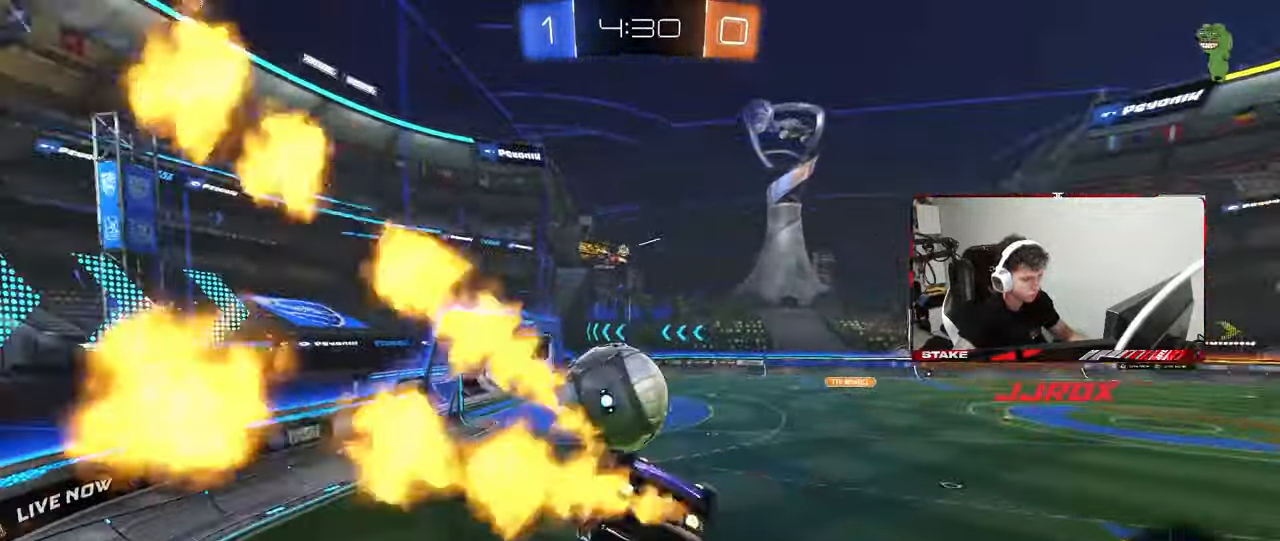
{"keys": ["a", "s", "shift"], "mouse": ["left"], "mouse_move": "still", "events": [[217, "mouse_right", "down"], [233, "shift", "down"], [367, "s", "down"], [367, "w", "up"], [400, "mouse_right", "up"]]}
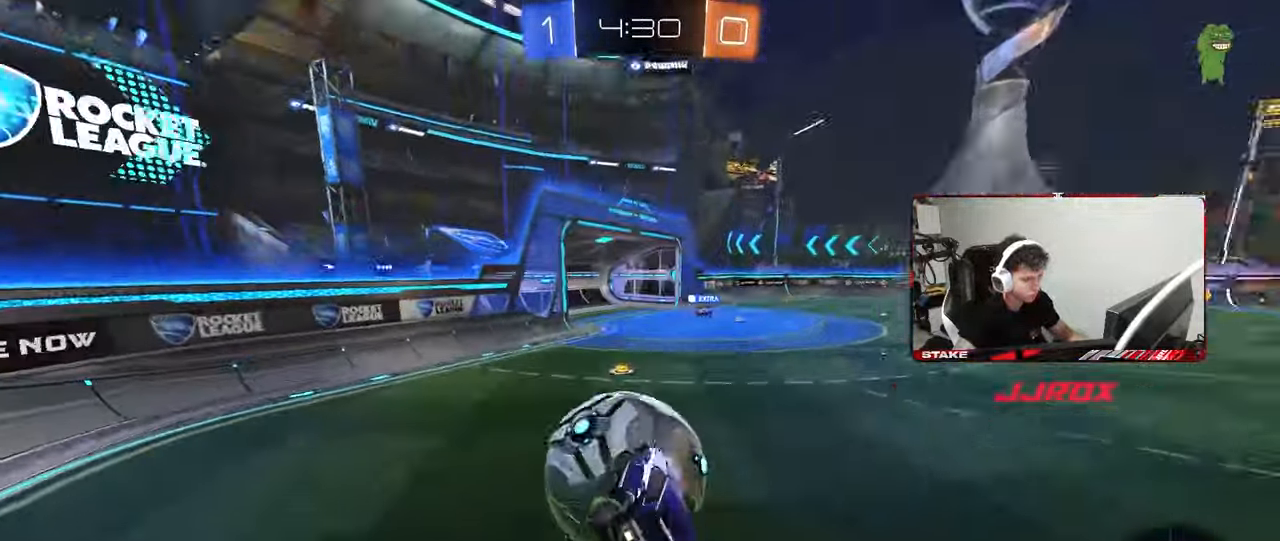
{"keys": ["d", "s", "shift"], "mouse": [], "mouse_move": "still", "events": [[17, "mouse_left", "up"], [17, "s", "up"], [100, "s", "down"], [150, "d", "down"], [150, "shift", "up"], [200, "a", "up"], [283, "shift", "down"]]}
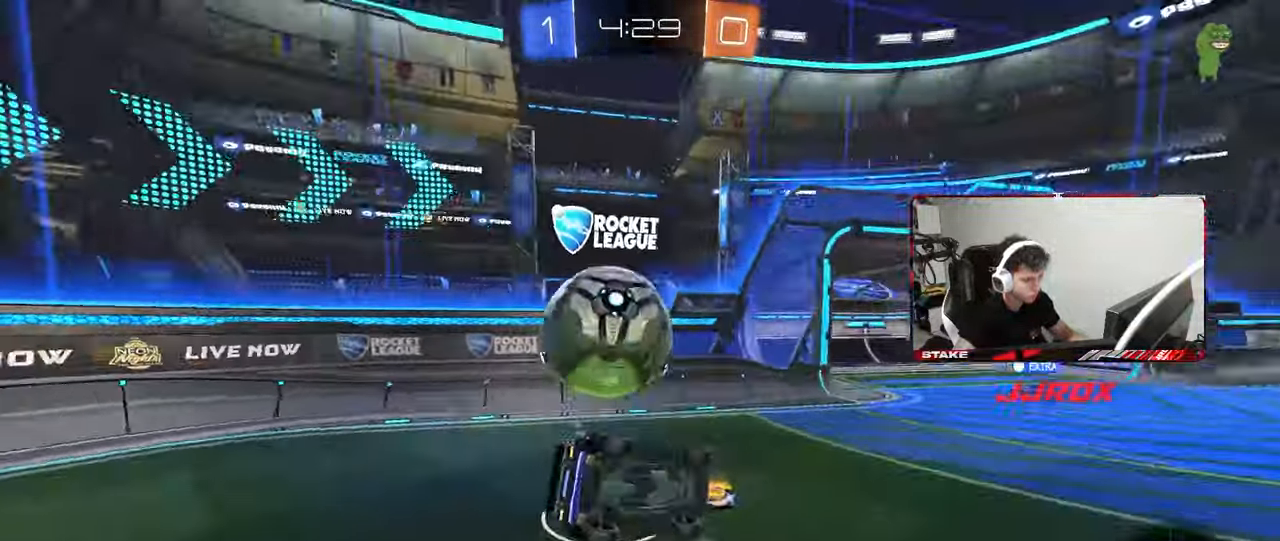
{"keys": ["w"], "mouse": [], "mouse_move": "still", "events": [[217, "shift", "up"], [267, "s", "up"], [400, "d", "up"], [500, "w", "down"]]}
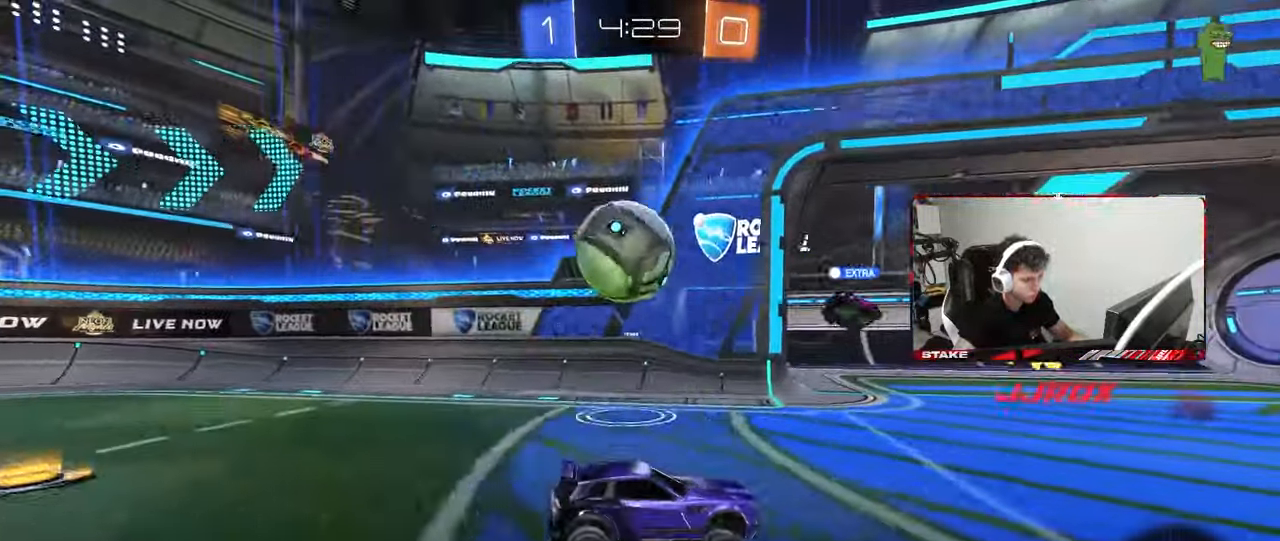
{"keys": ["w"], "mouse": [], "mouse_move": "still", "events": [[33, "d", "down"], [133, "d", "up"], [233, "a", "down"], [317, "a", "up"], [367, "d", "down"], [467, "d", "up"]]}
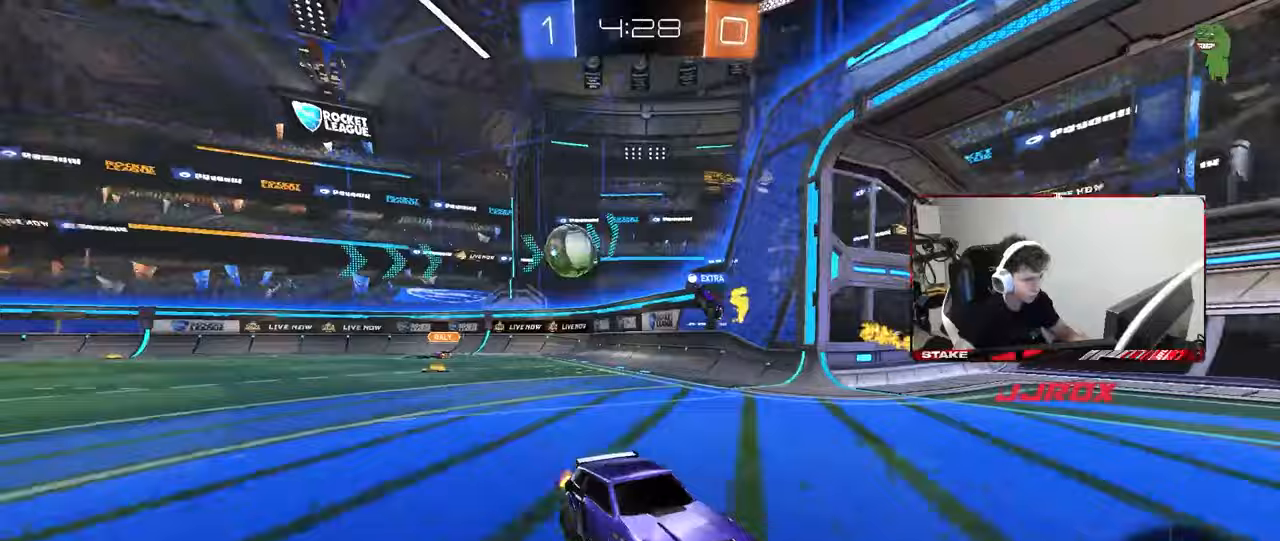
{"keys": ["a", "shift", "w"], "mouse": [], "mouse_move": "still", "events": [[17, "a", "down"], [17, "shift", "down"], [150, "shift", "up"], [483, "shift", "down"]]}
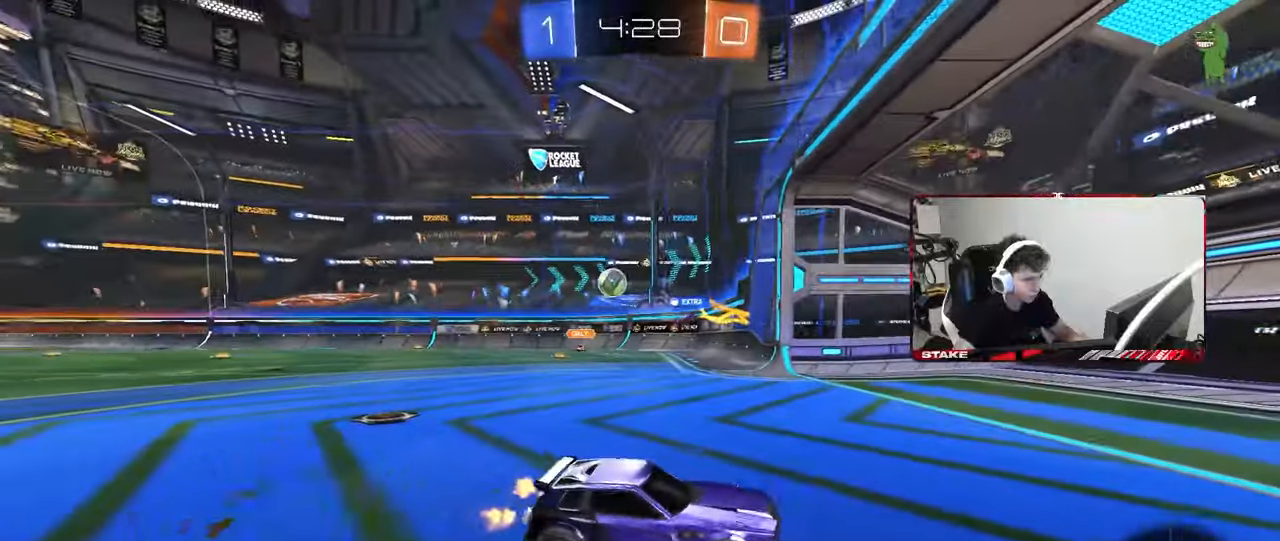
{"keys": ["a", "w"], "mouse": [], "mouse_move": "still", "events": [[17, "shift", "up"], [217, "shift", "down"], [267, "shift", "up"]]}
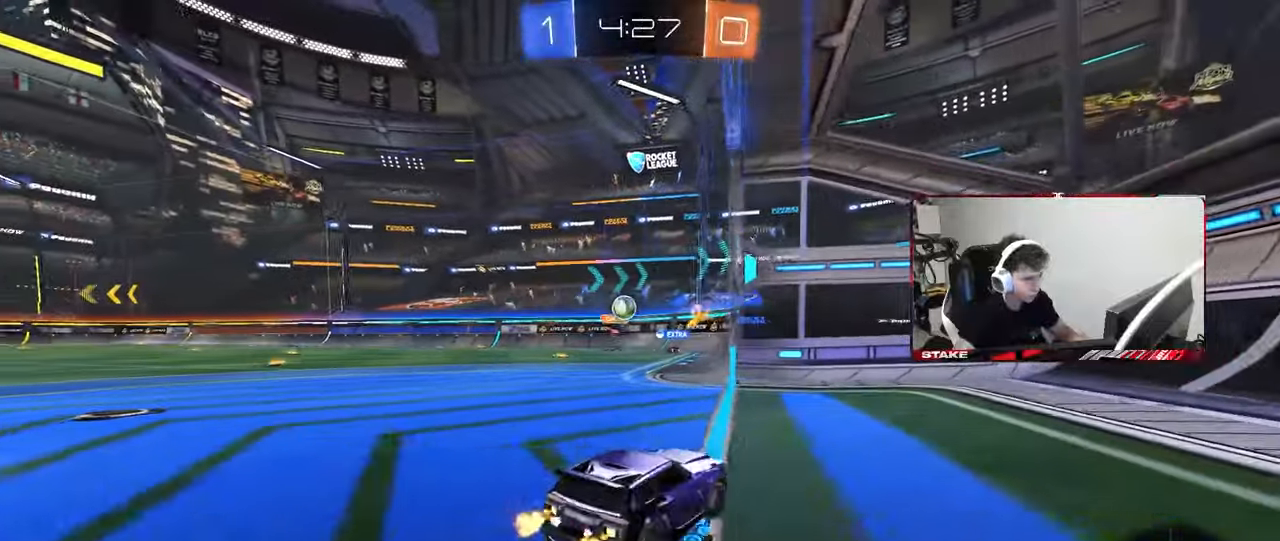
{"keys": ["d", "w"], "mouse": [], "mouse_move": "still", "events": [[183, "mouse_left", "down"], [267, "a", "up"], [317, "mouse_left", "up"], [467, "d", "down"]]}
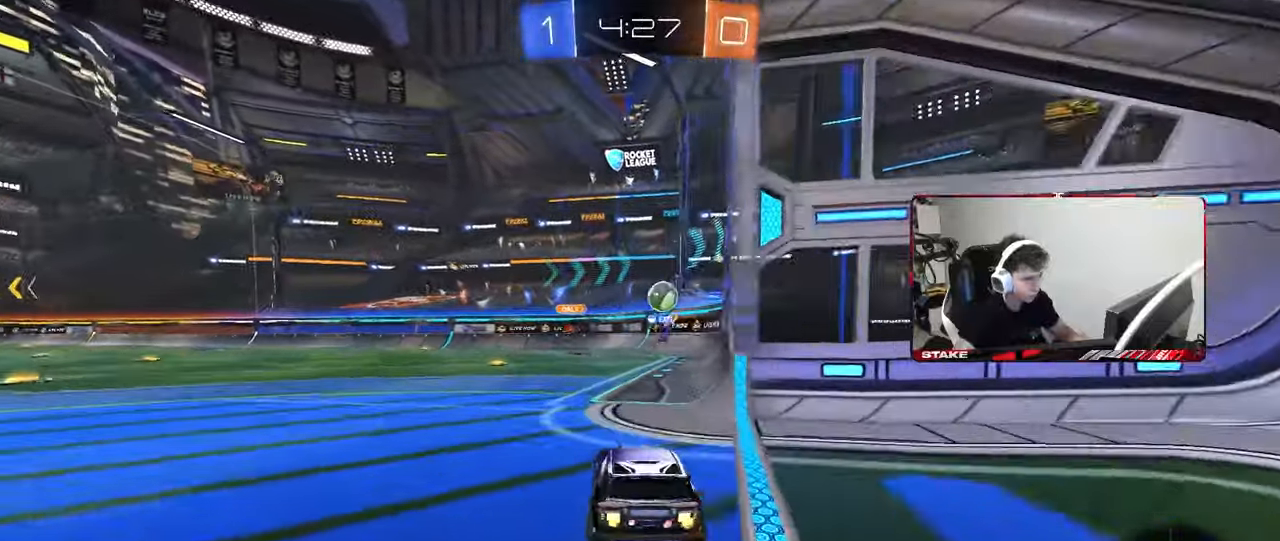
{"keys": ["a"], "mouse": ["left", "right"], "mouse_move": "still", "events": [[17, "mouse_left", "down"], [50, "d", "up"], [200, "a", "down"], [300, "a", "up"], [433, "a", "down"], [433, "mouse_right", "down"], [433, "w", "up"]]}
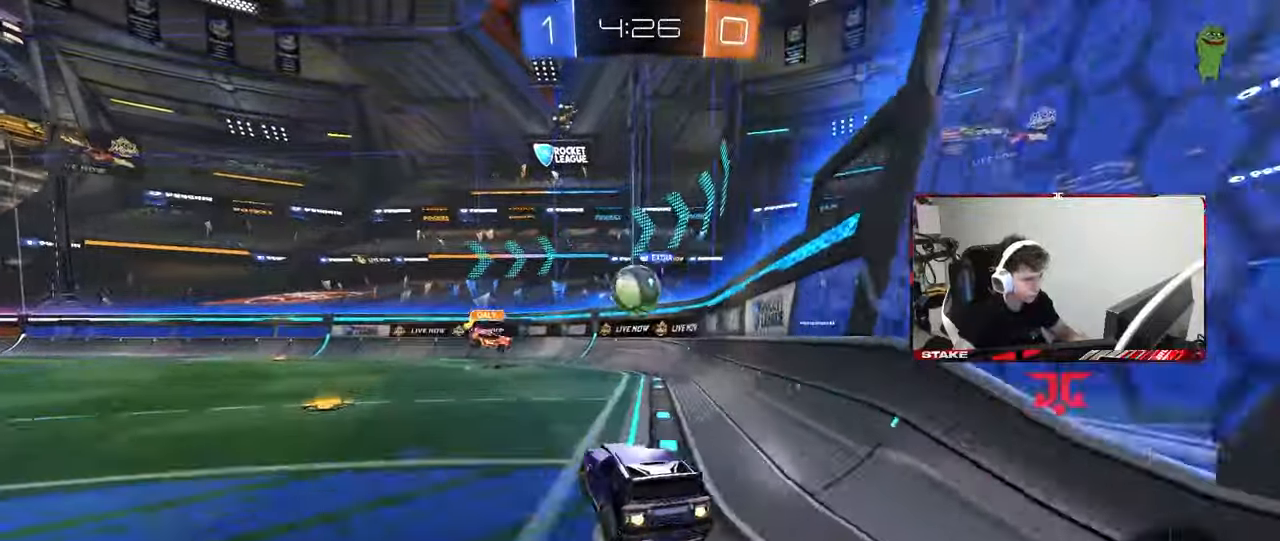
{"keys": ["d", "shift", "w"], "mouse": ["right"], "mouse_move": "up", "events": [[33, "mouse_right", "up"], [217, "a", "up"], [267, "d", "down"], [350, "mouse_left", "up"], [400, "shift", "down"], [450, "mouse_right", "down"], [500, "w", "down"]]}
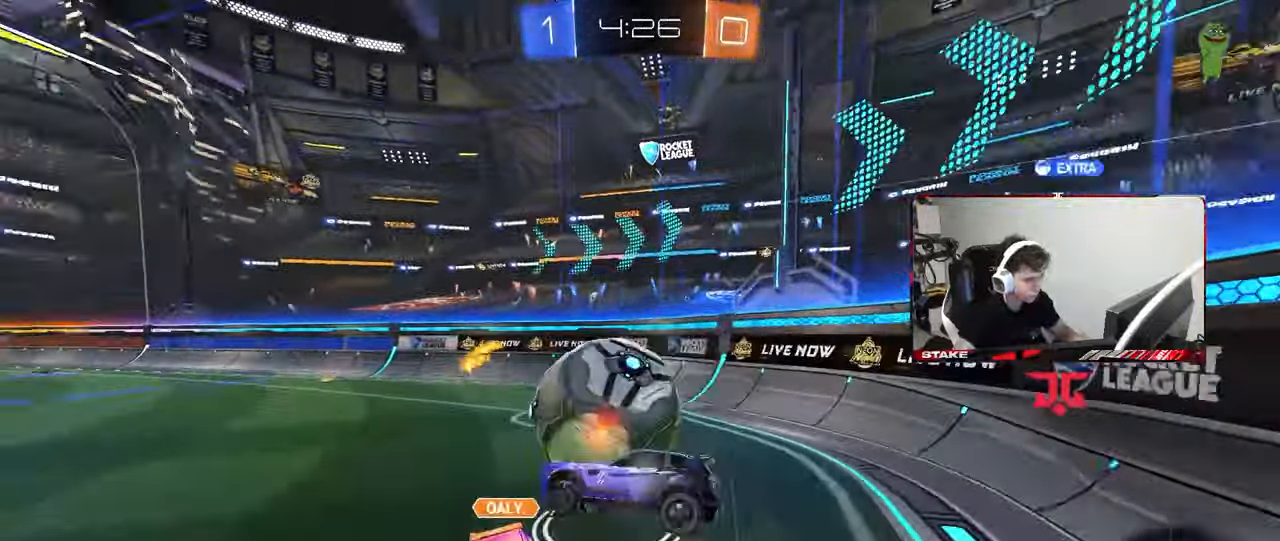
{"keys": ["d", "w"], "mouse": [], "mouse_move": "still", "events": [[50, "w", "up"], [83, "mouse_right", "up"], [333, "shift", "up"], [333, "w", "down"]]}
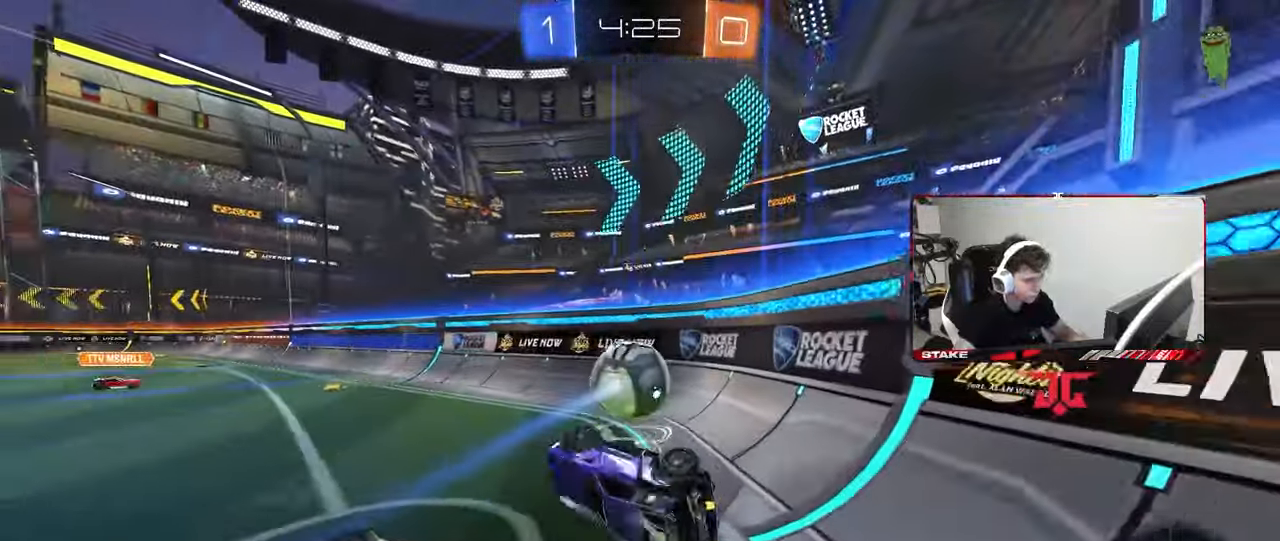
{"keys": ["d", "w"], "mouse": ["left"], "mouse_move": "down-left", "events": [[333, "mouse_left", "down"]]}
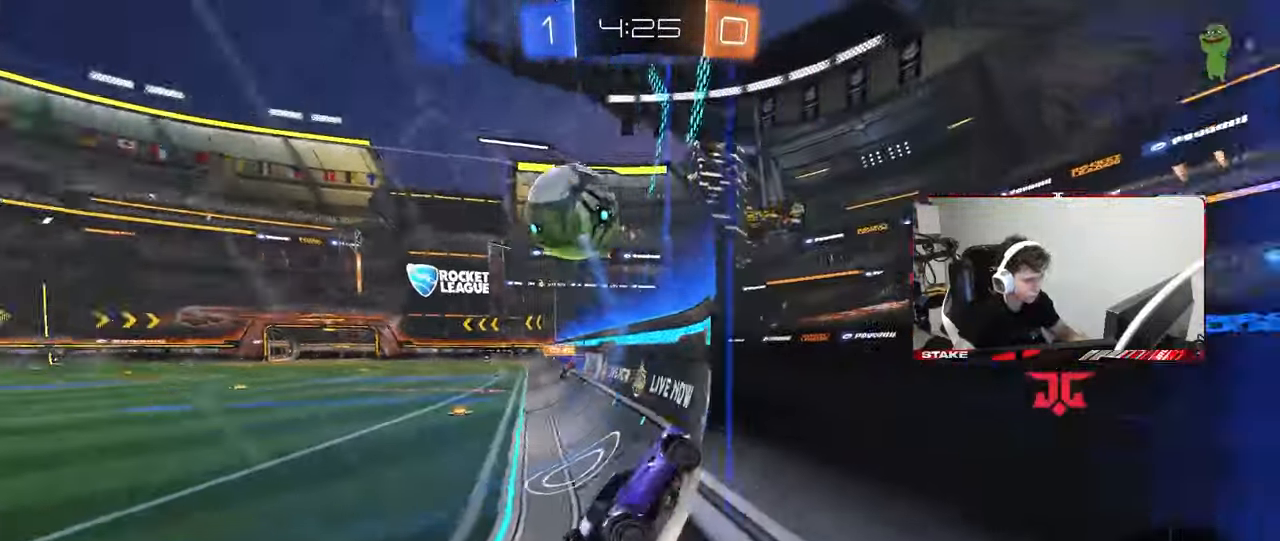
{"keys": ["a", "shift", "w"], "mouse": ["left"], "mouse_move": "still", "events": [[33, "d", "up"], [217, "d", "down"], [300, "a", "down"], [300, "d", "up"], [300, "w", "up"], [350, "a", "up"], [350, "mouse_right", "down"], [450, "a", "down"], [450, "mouse_right", "up"], [450, "shift", "down"], [450, "w", "down"]]}
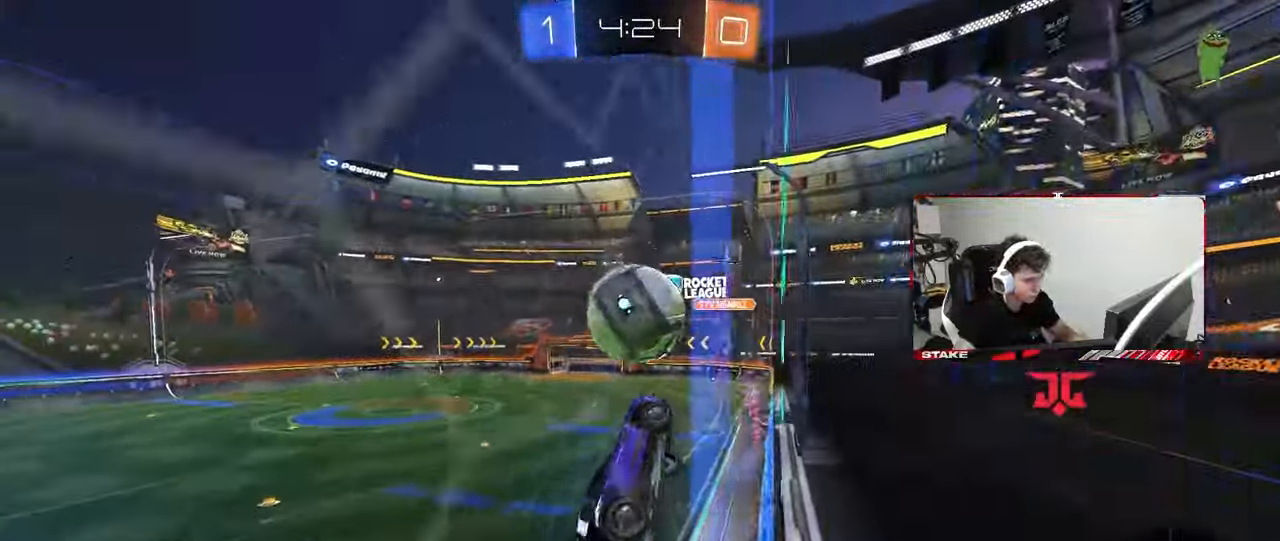
{"keys": ["a", "shift"], "mouse": [], "mouse_move": "still", "events": [[50, "mouse_right", "down"], [50, "s", "down"], [50, "w", "up"], [183, "mouse_left", "up"], [183, "mouse_right", "up"], [417, "s", "up"]]}
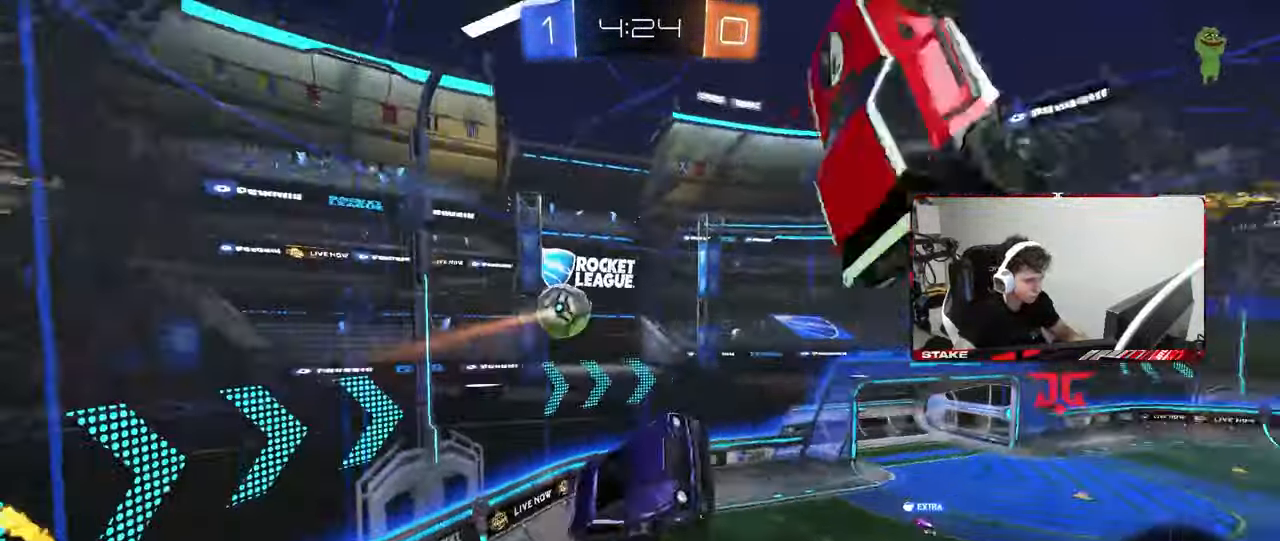
{"keys": ["d", "s", "space"], "mouse": [], "mouse_move": "still", "events": [[100, "s", "down"], [250, "shift", "up"], [333, "a", "up"], [433, "d", "down"], [483, "space", "down"]]}
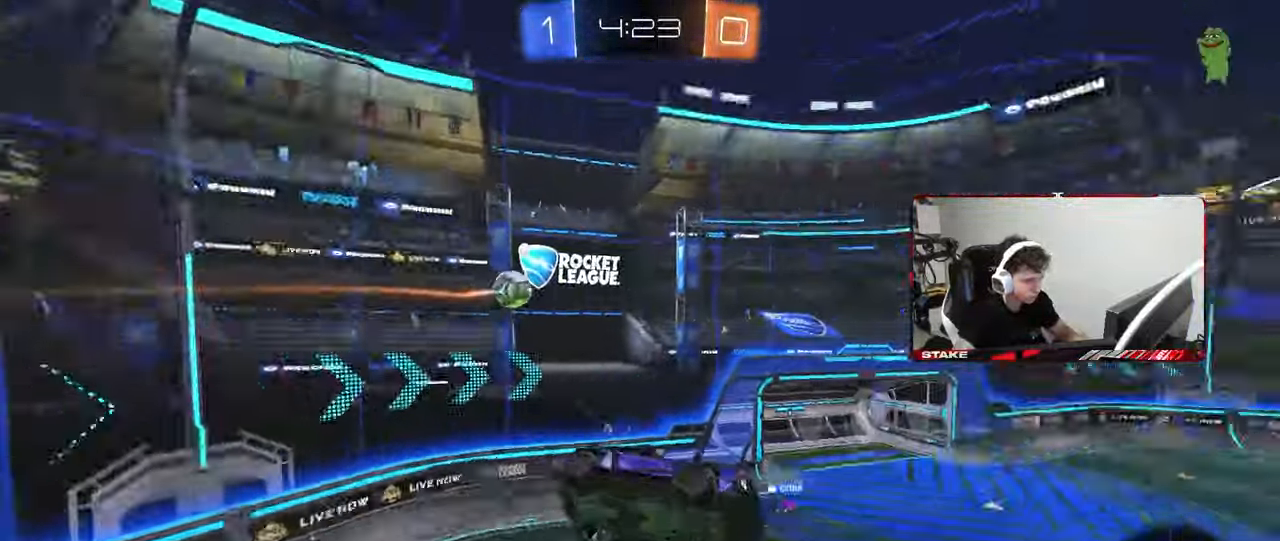
{"keys": ["a", "shift", "w"], "mouse": [], "mouse_move": "still", "events": [[17, "d", "up"], [67, "s", "up"], [67, "shift", "down"], [117, "a", "down"], [167, "space", "up"], [267, "w", "down"], [400, "w", "up"], [500, "w", "down"]]}
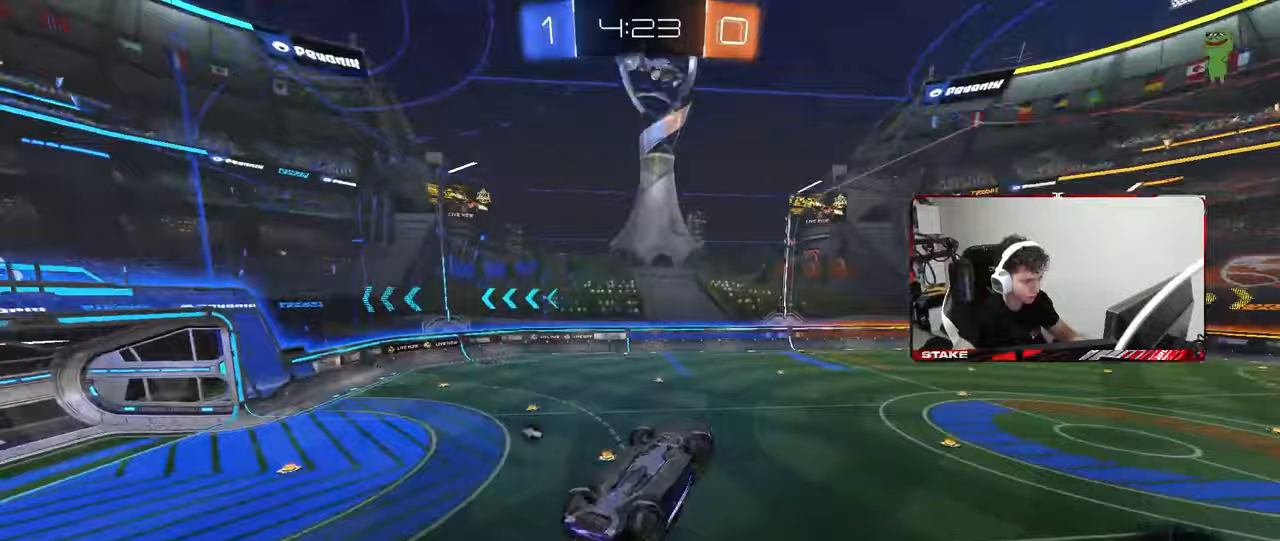
{"keys": ["space"], "mouse": [], "mouse_move": "still", "events": [[183, "w", "up"], [317, "space", "down"], [367, "shift", "up"], [417, "a", "up"]]}
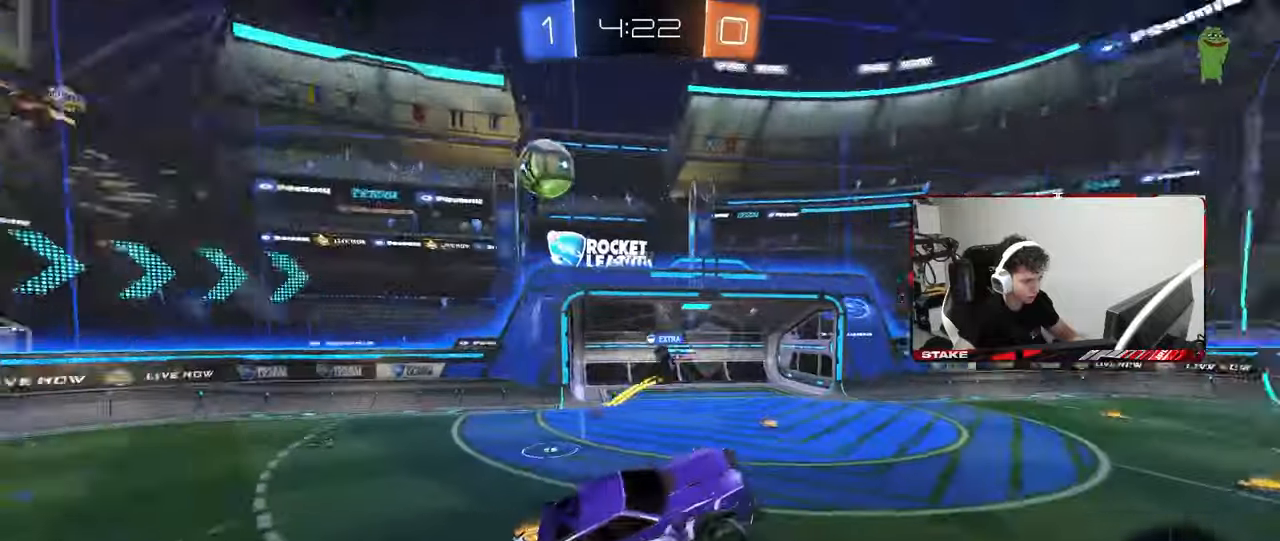
{"keys": ["w"], "mouse": [], "mouse_move": "still", "events": [[17, "space", "up"], [200, "w", "down"], [250, "a", "down"], [483, "a", "up"]]}
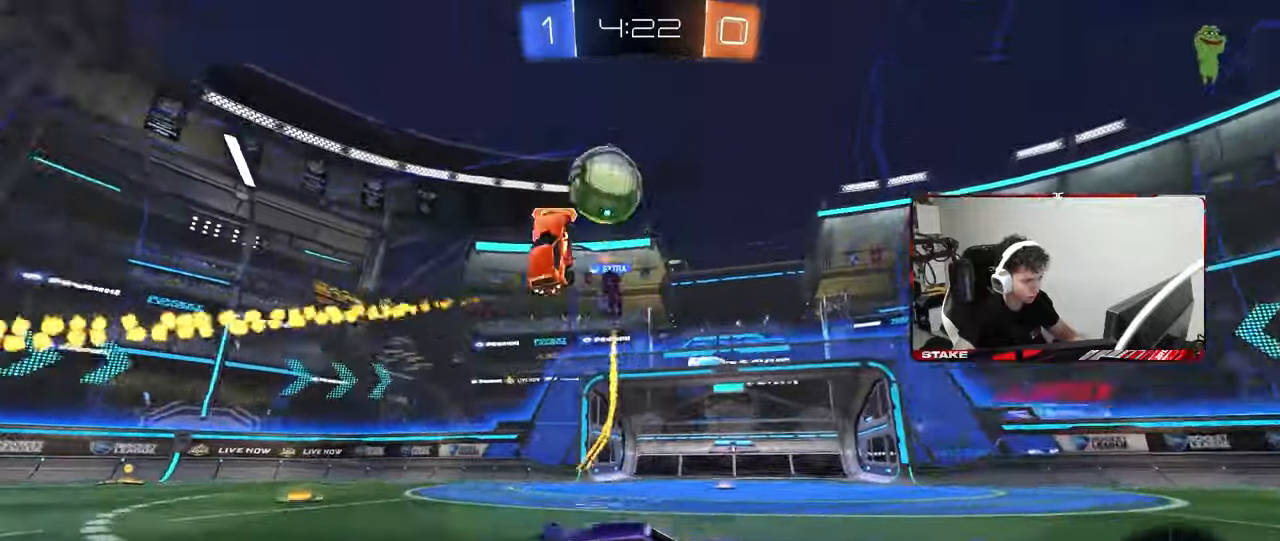
{"keys": ["d", "w"], "mouse": [], "mouse_move": "still", "events": [[117, "d", "down"], [217, "shift", "down"], [300, "shift", "up"]]}